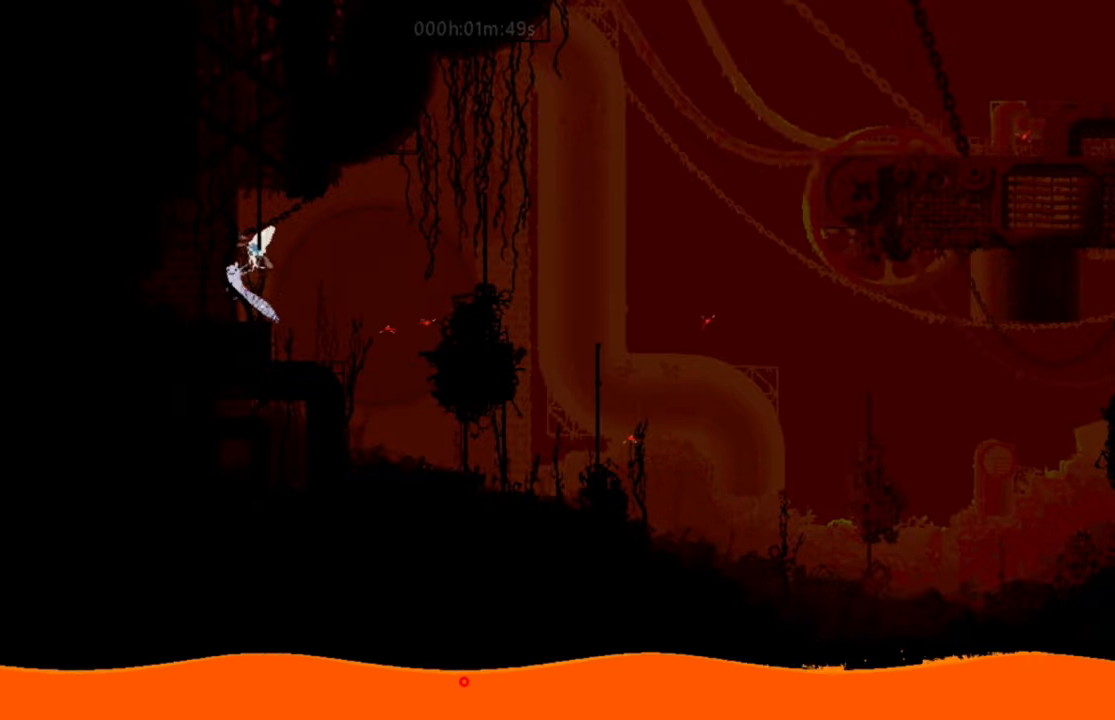
Gameplay with keyboard; each line is a JSON object with the keys held at the frame after it. "events" lists presses ("down") and releases ("up") of "down", "g", "j", "left", "right", "t" and "up" between this image and that frame as [ms after this image, input, new state], when the widget could be followed in between. No other keys are recorded. Mouse input is not recorded.
{"keys": ["up"], "events": [[167, "right", "down"], [283, "j", "down"], [450, "j", "up"], [484, "right", "up"]]}
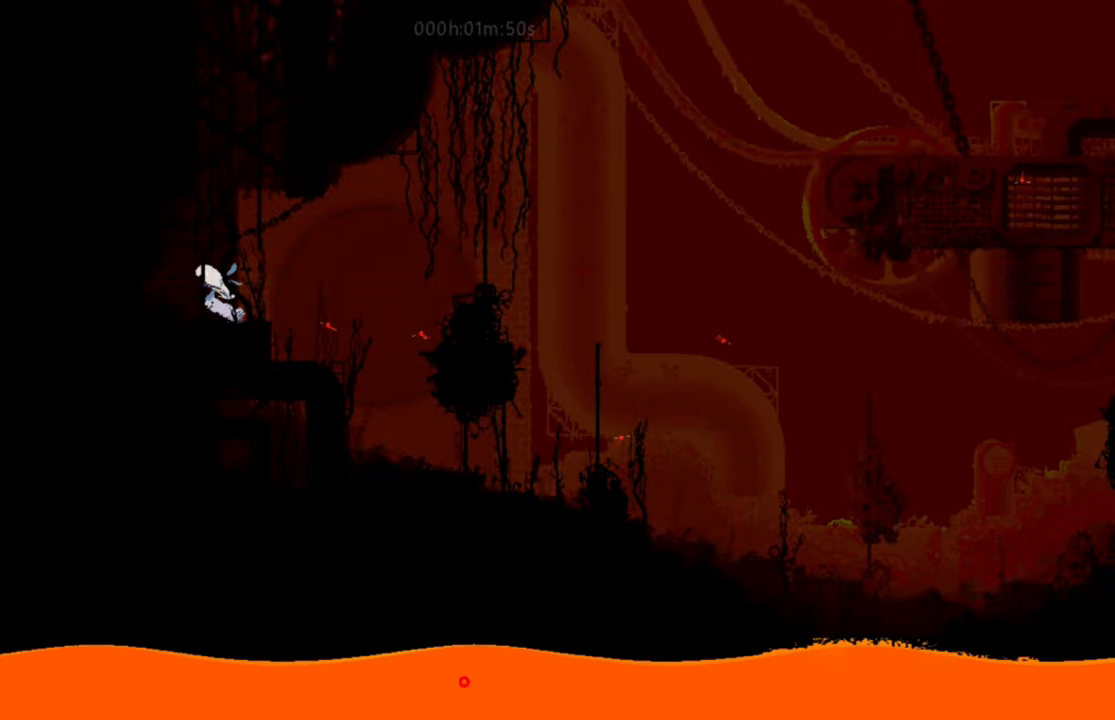
{"keys": ["up"], "events": [[267, "j", "down"], [434, "j", "up"]]}
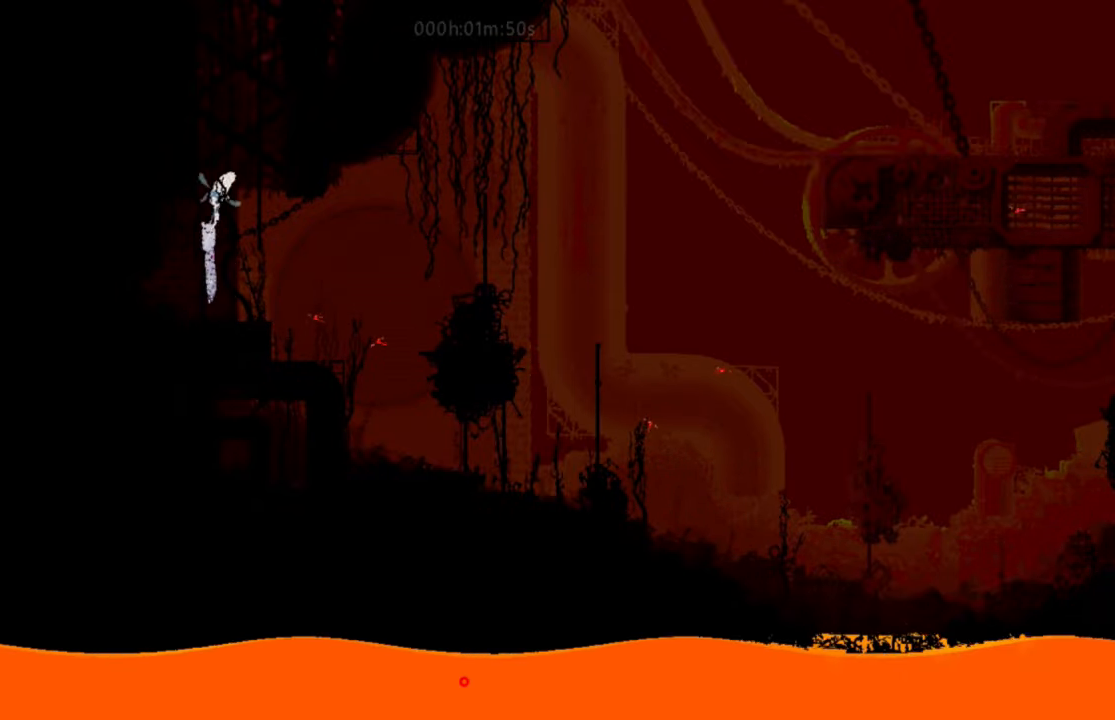
{"keys": ["right"], "events": [[133, "right", "down"], [200, "up", "up"]]}
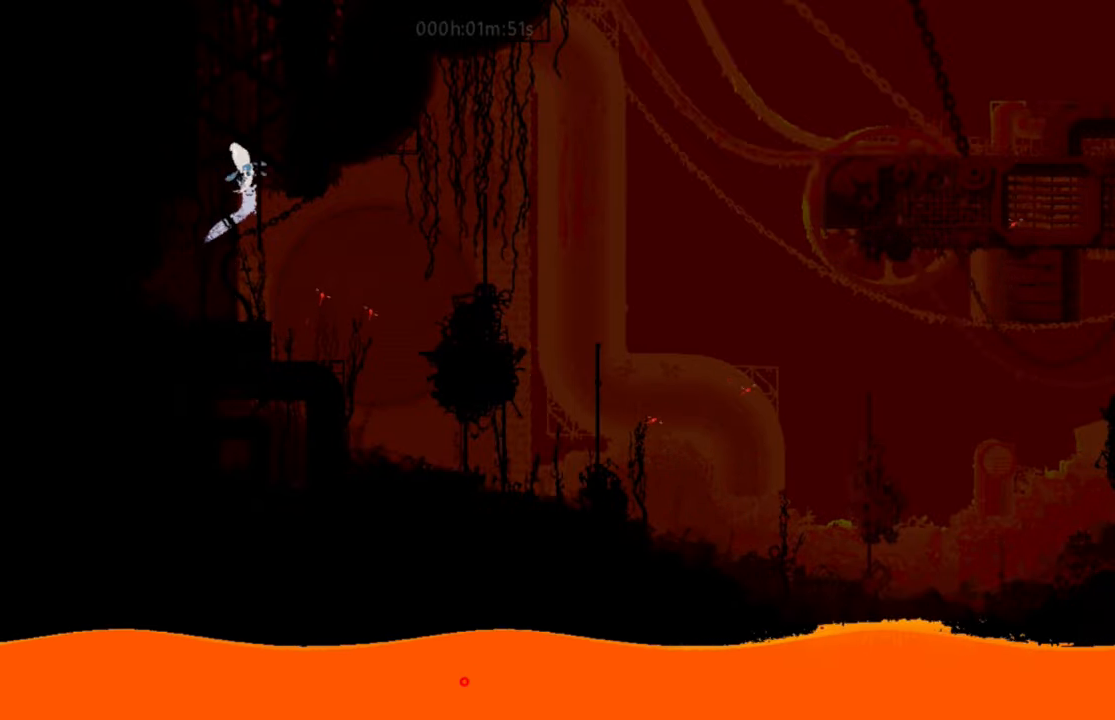
{"keys": ["up"], "events": [[66, "up", "down"], [116, "right", "up"]]}
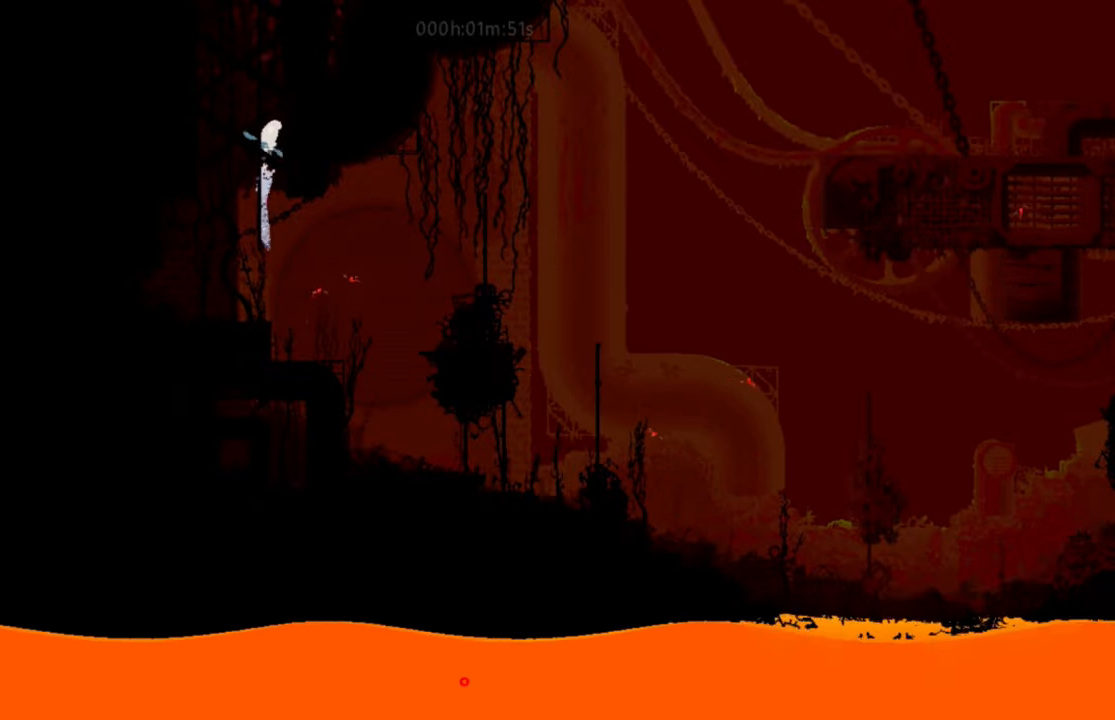
{"keys": ["up"], "events": [[50, "left", "down"], [300, "left", "up"]]}
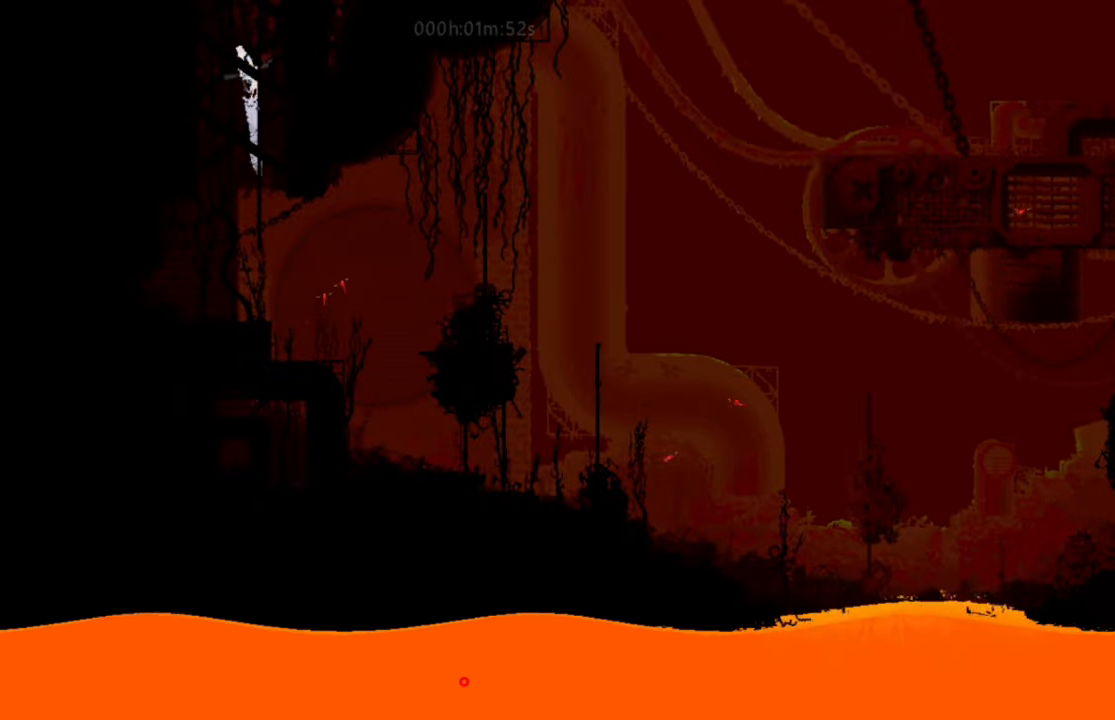
{"keys": ["up"], "events": []}
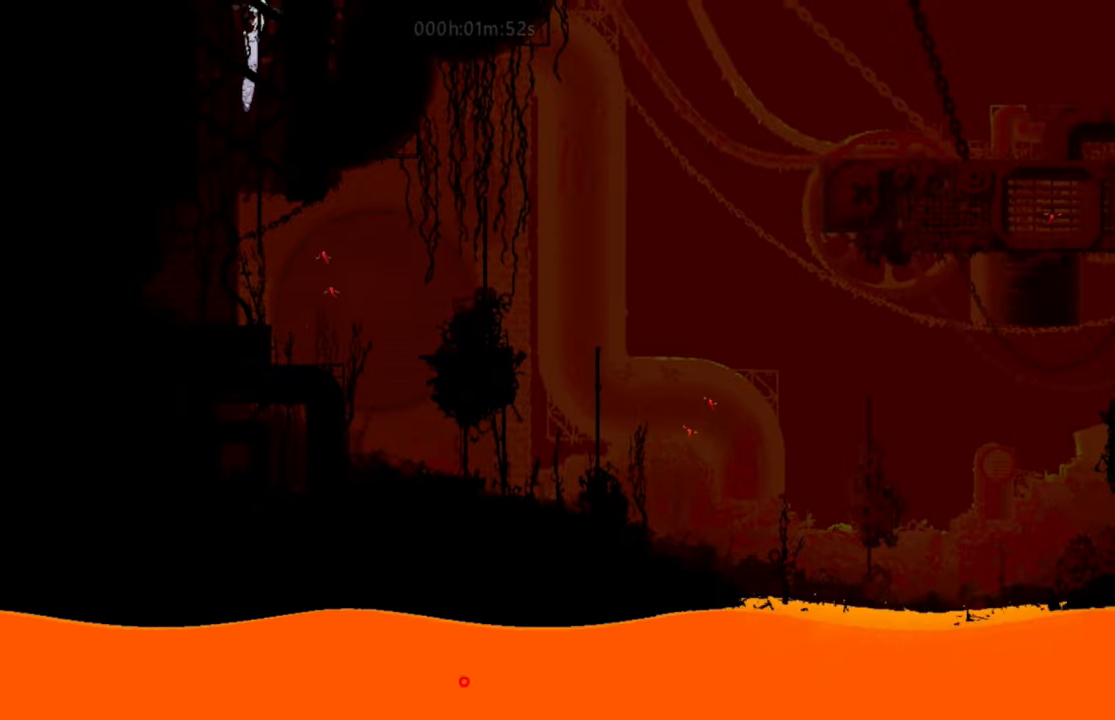
{"keys": ["up"], "events": []}
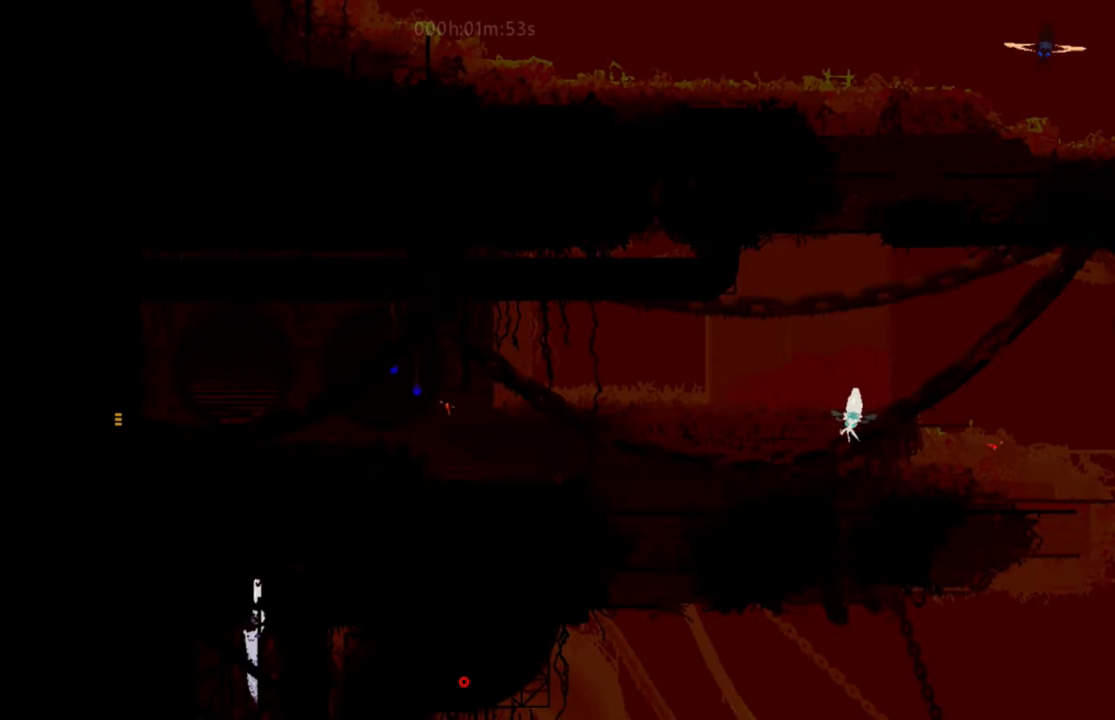
{"keys": ["up"], "events": []}
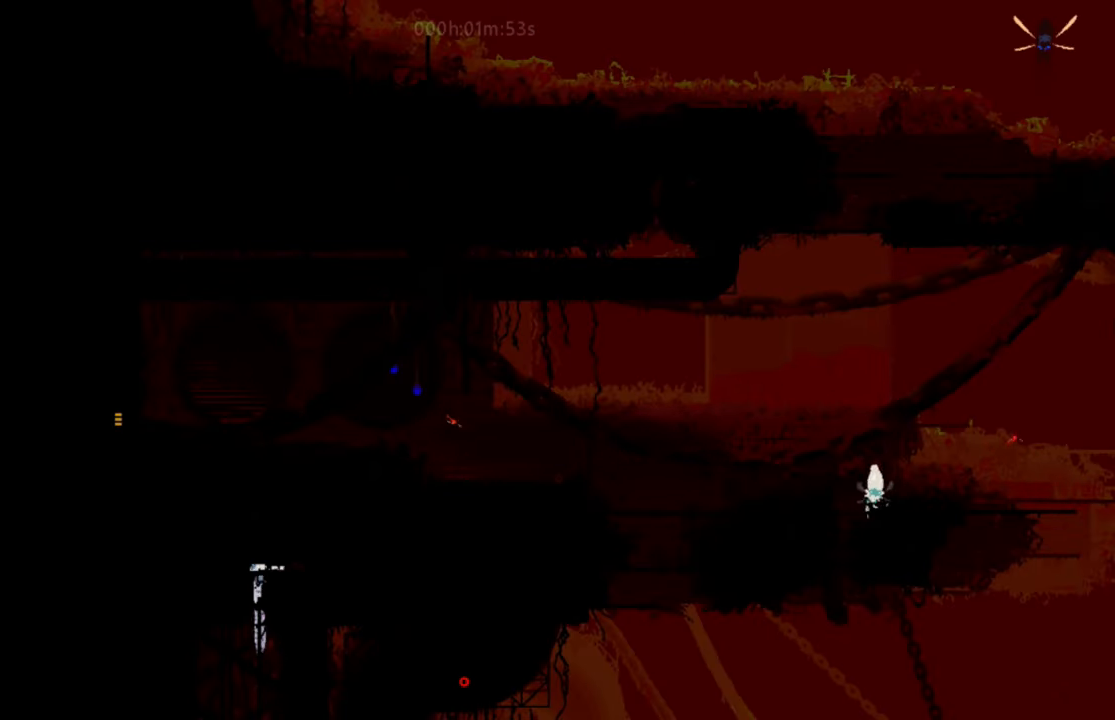
{"keys": ["up"], "events": [[34, "right", "down"], [251, "up", "up"], [451, "right", "up"], [451, "up", "down"]]}
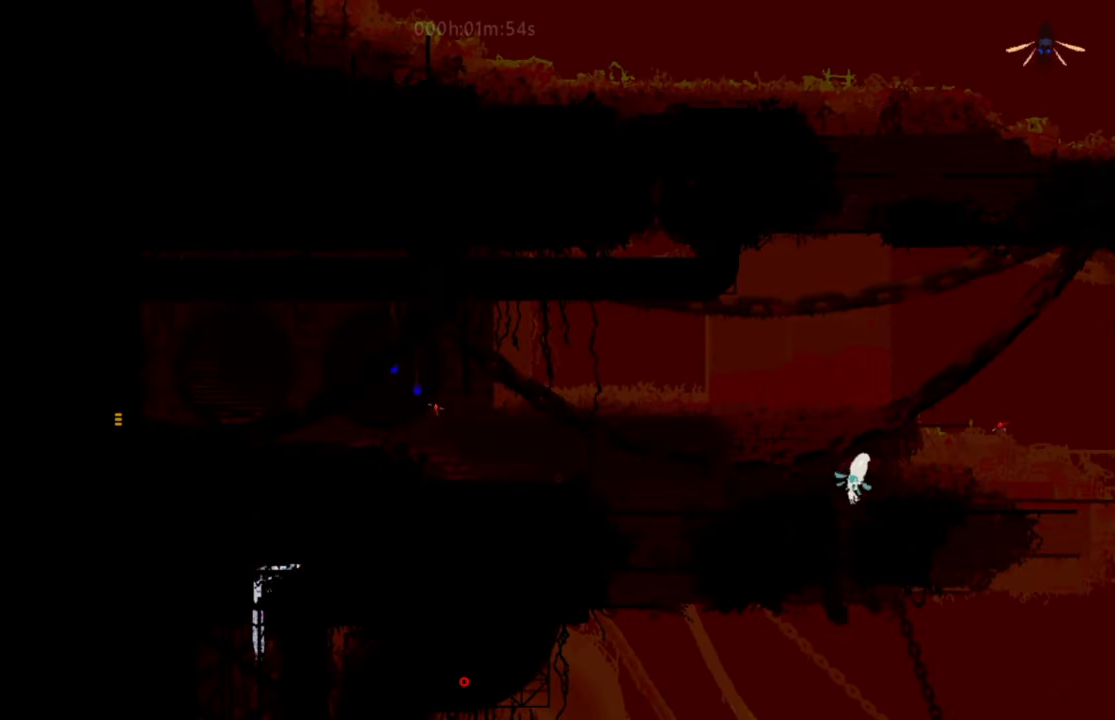
{"keys": ["right", "up"], "events": [[484, "right", "down"]]}
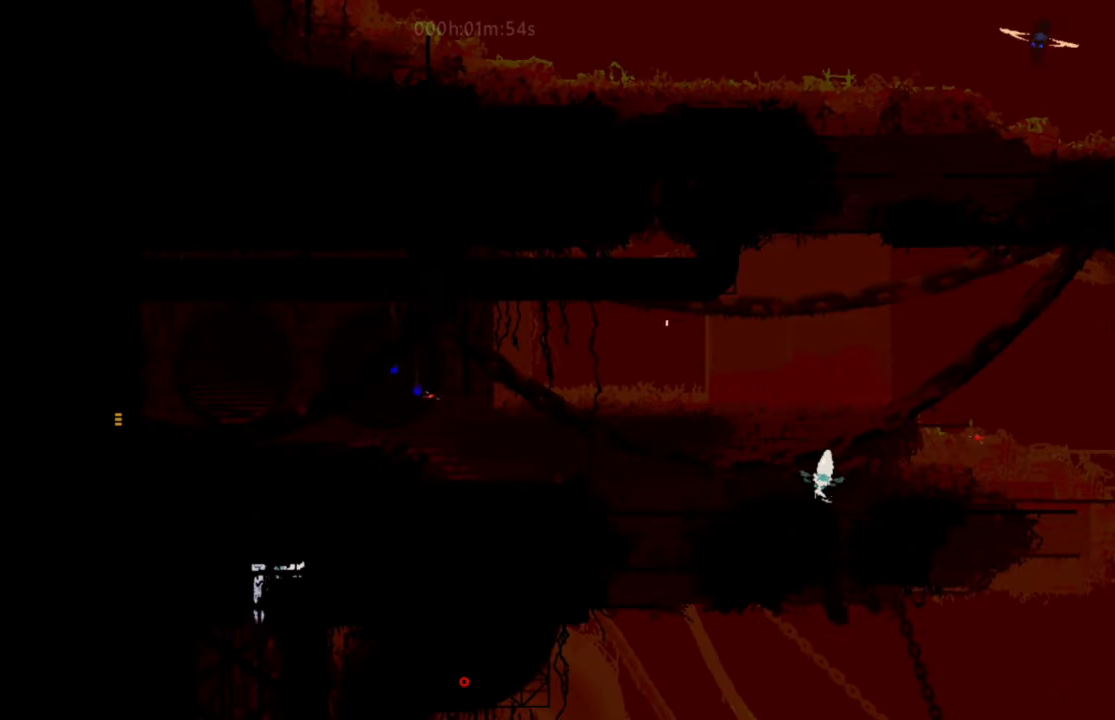
{"keys": ["j", "right"], "events": [[34, "up", "up"], [401, "j", "down"]]}
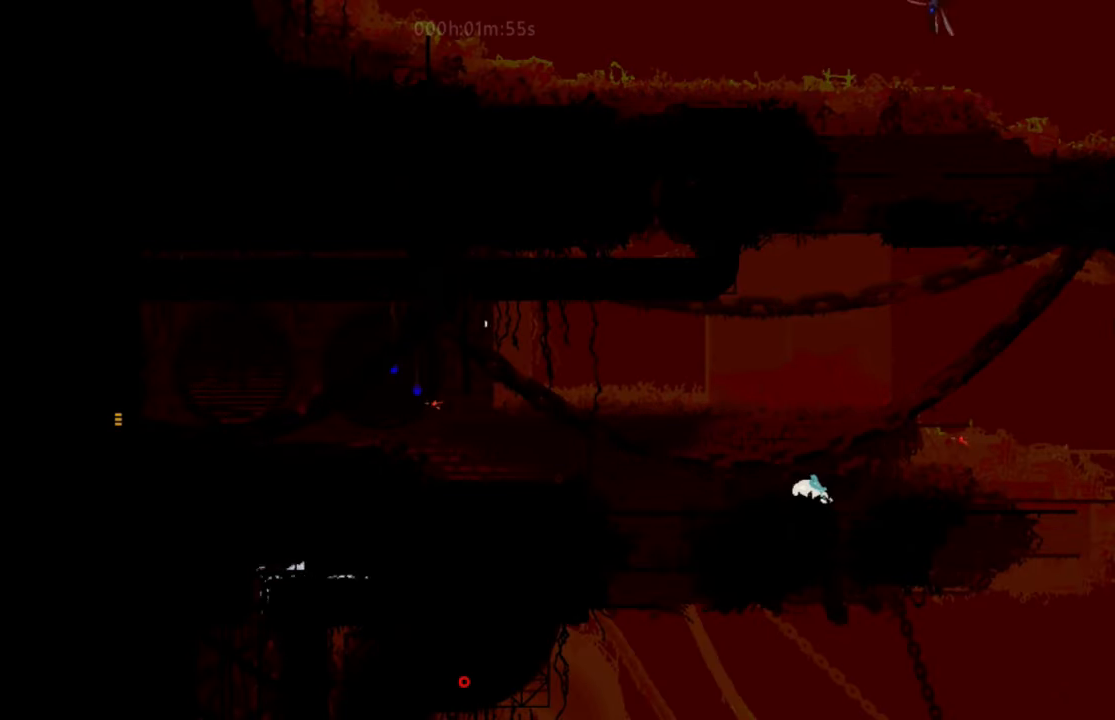
{"keys": ["right"], "events": [[100, "j", "up"]]}
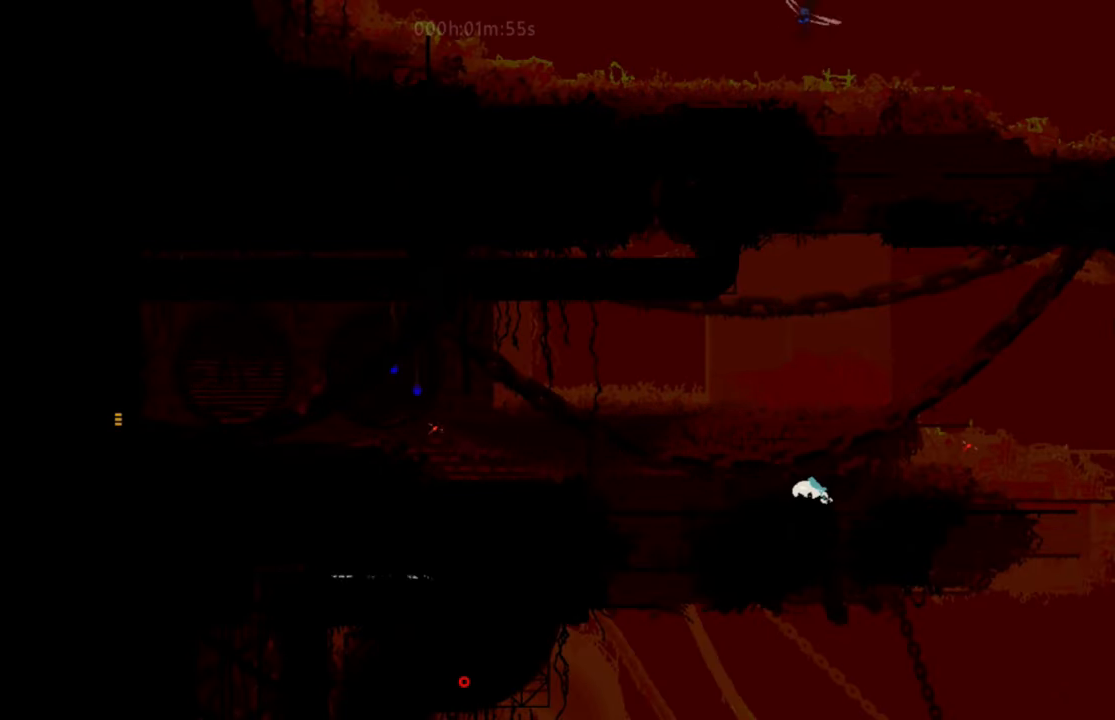
{"keys": ["right"], "events": []}
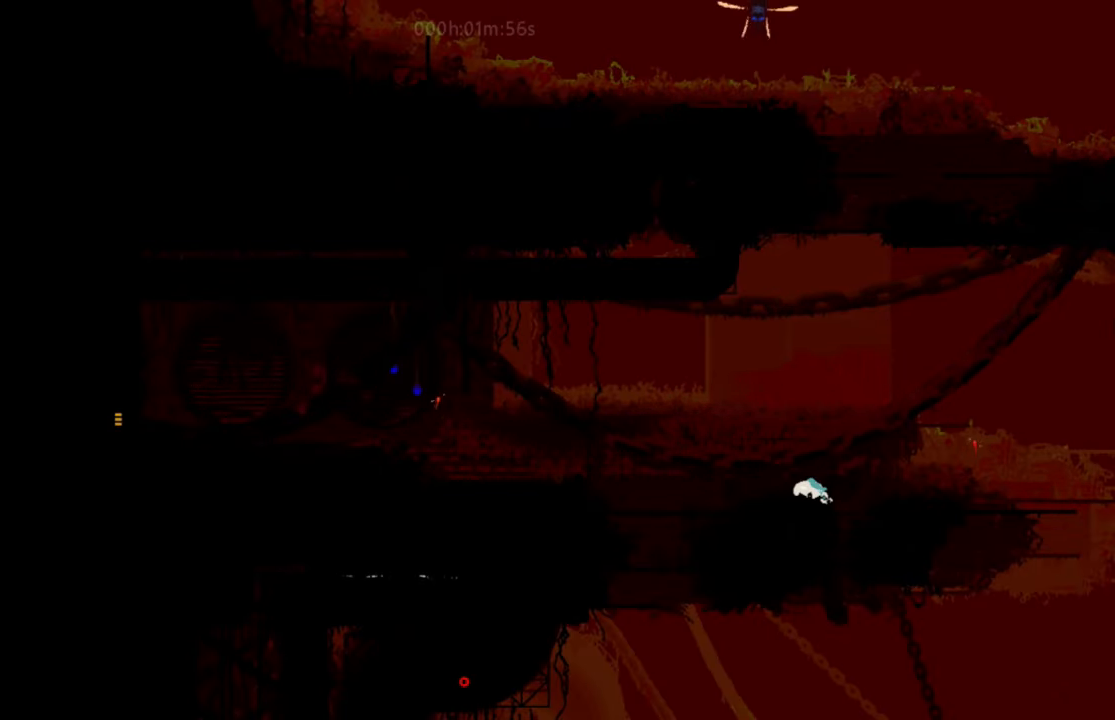
{"keys": ["right"], "events": []}
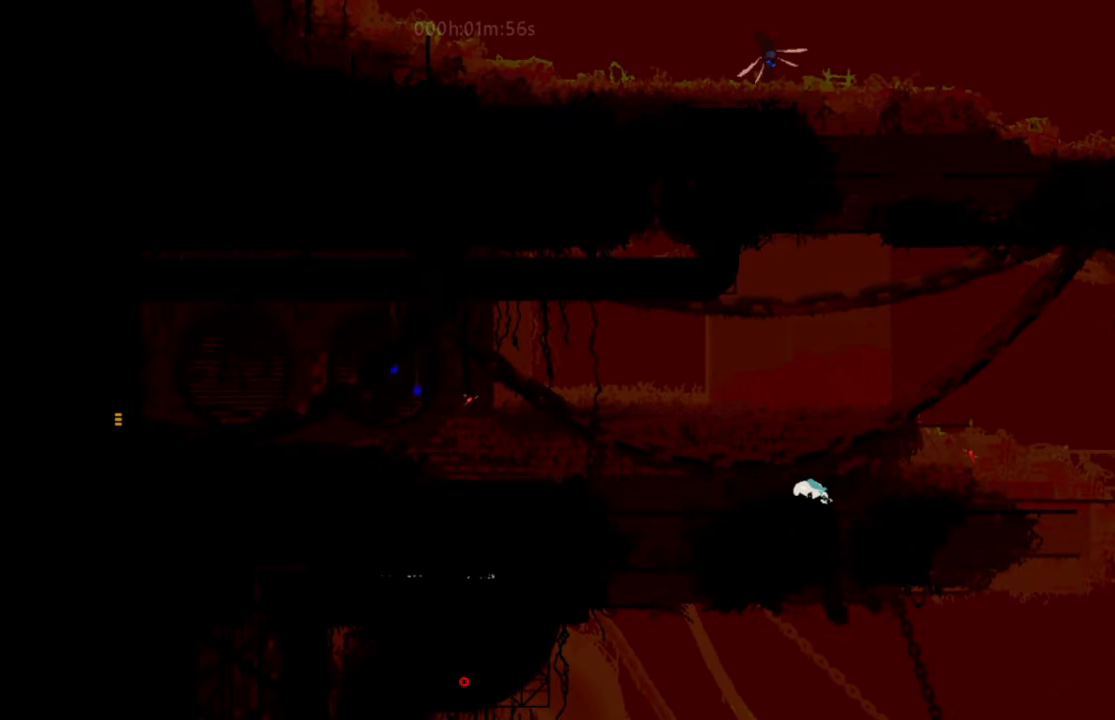
{"keys": ["right"], "events": []}
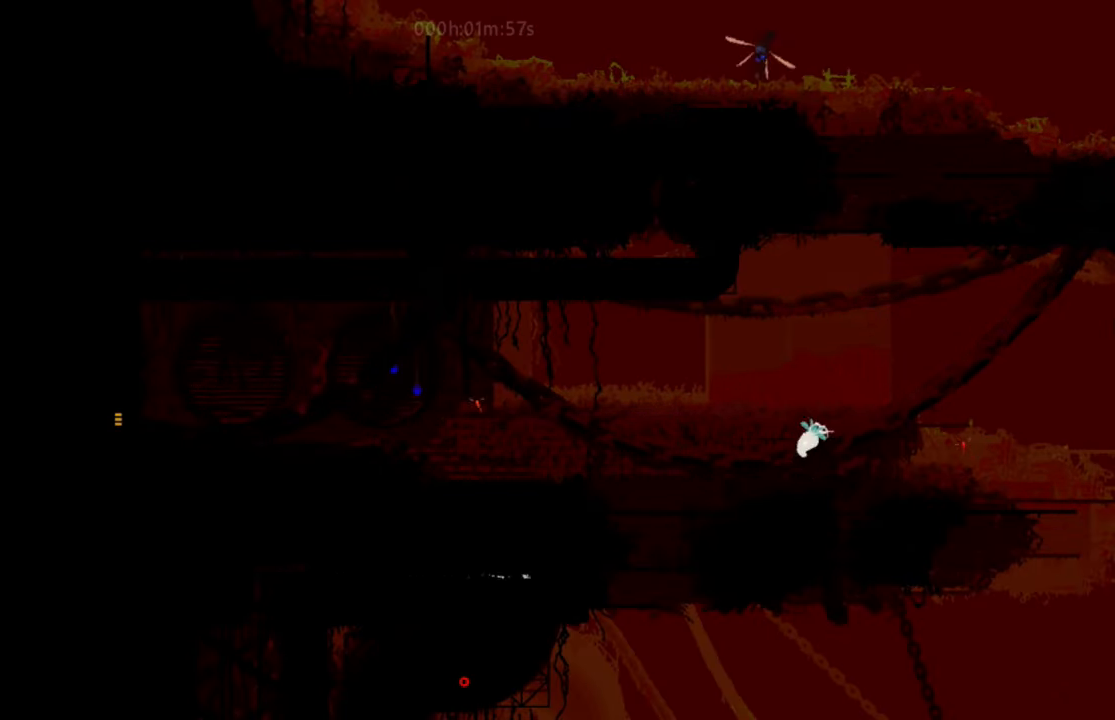
{"keys": ["right"], "events": []}
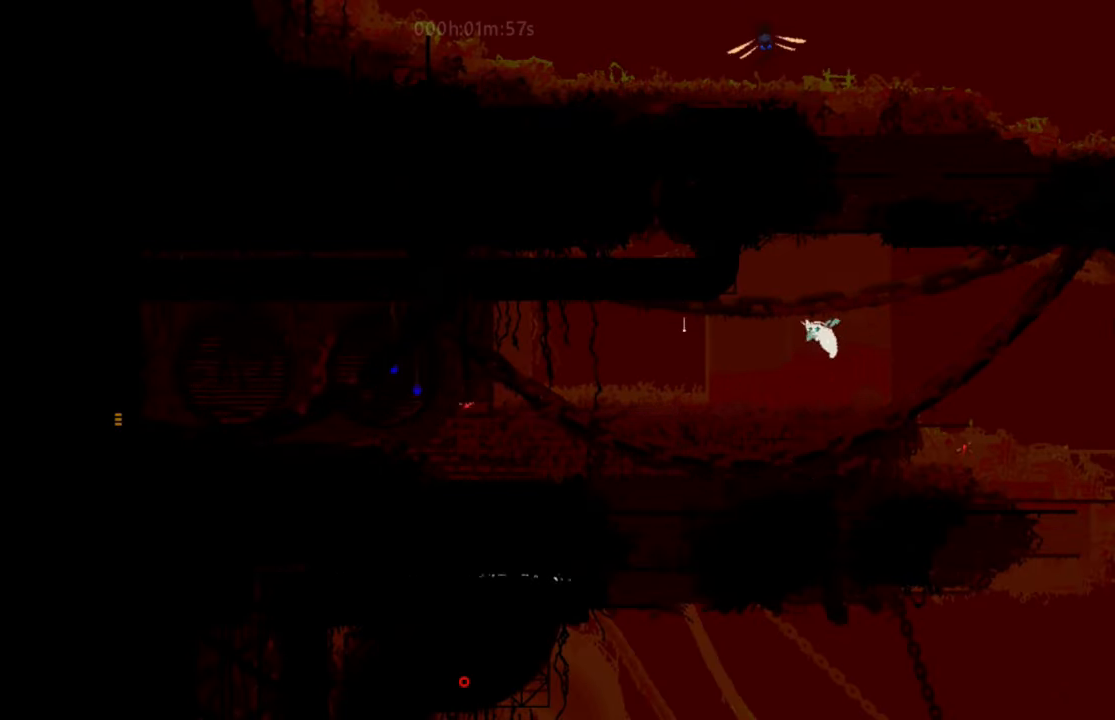
{"keys": ["right"], "events": []}